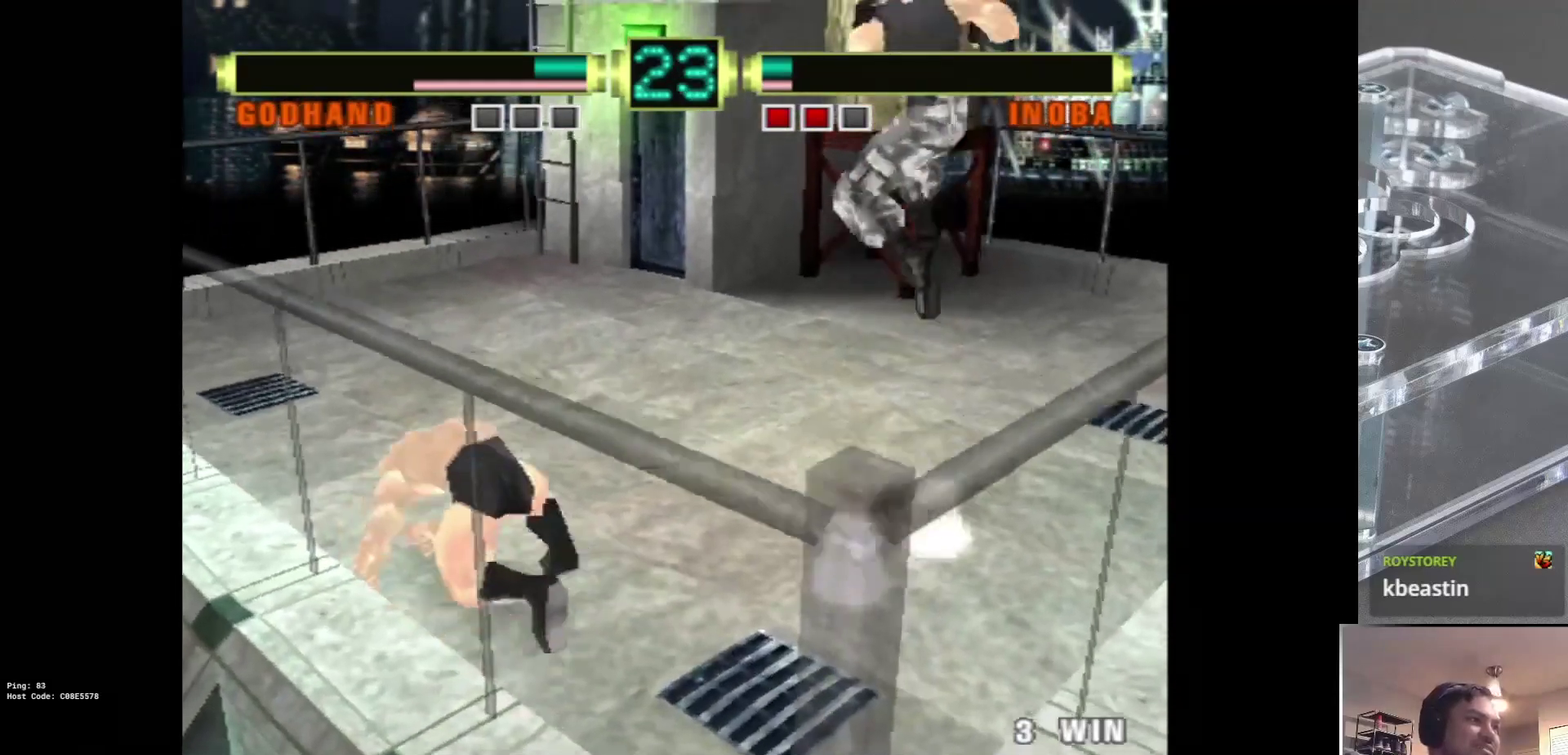
Gameplay with a controller (arcade stick); each line is a JSON object with the inputs held at the frame after it (dt_ms = milliseconds from this image to that frame). "events" lists button and stick changes between this image and that frame as [ms after this image, input, new state], when the widget could be followed in between. Not read: DPAD_LEFT L2 L3 R3.
{"dt_ms": 200, "buttons": ["CROSS"], "left_stick": "up-right", "events": [[83, "R1", "down"], [200, "R1", "up"]]}
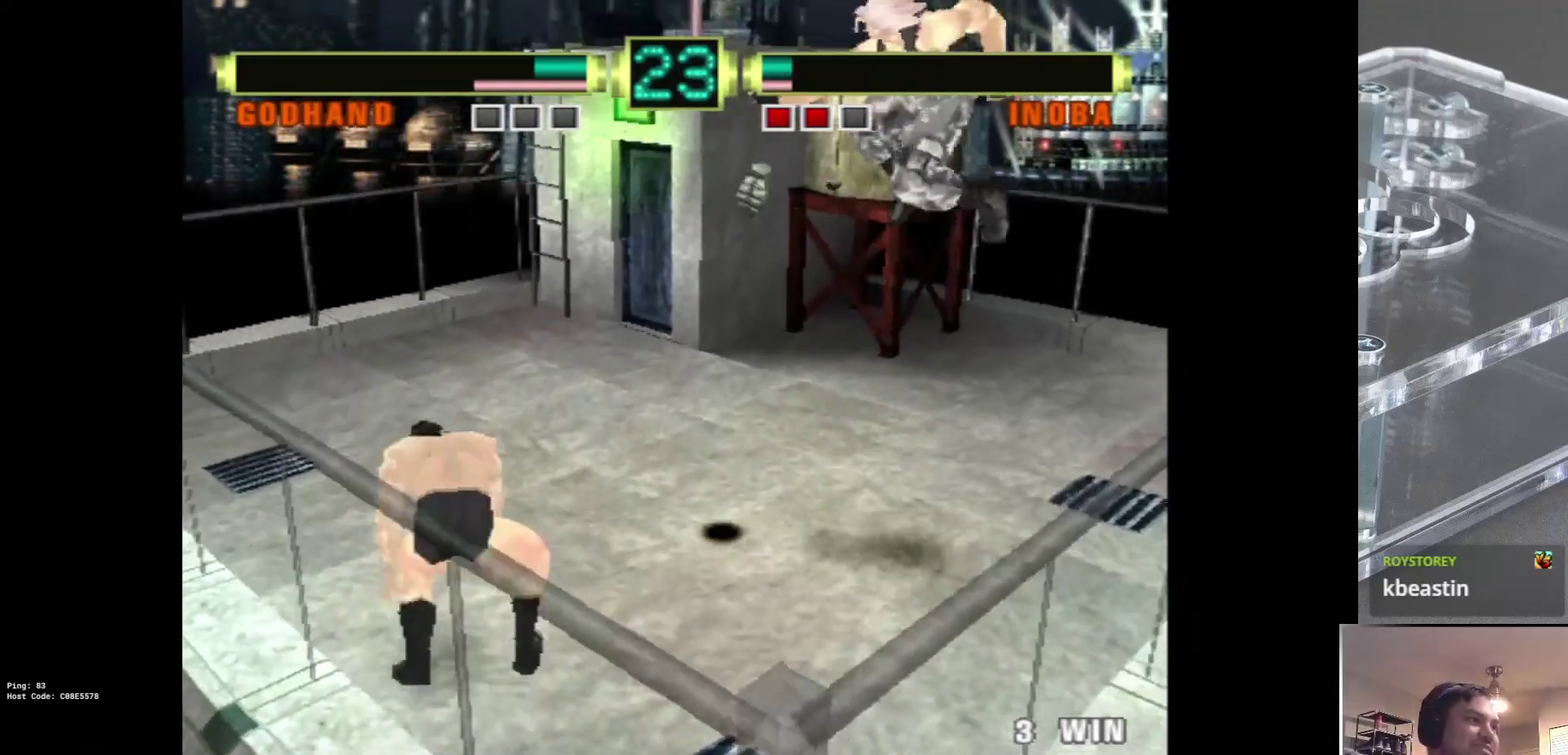
{"dt_ms": 300, "buttons": ["CROSS"], "left_stick": "up-right", "events": []}
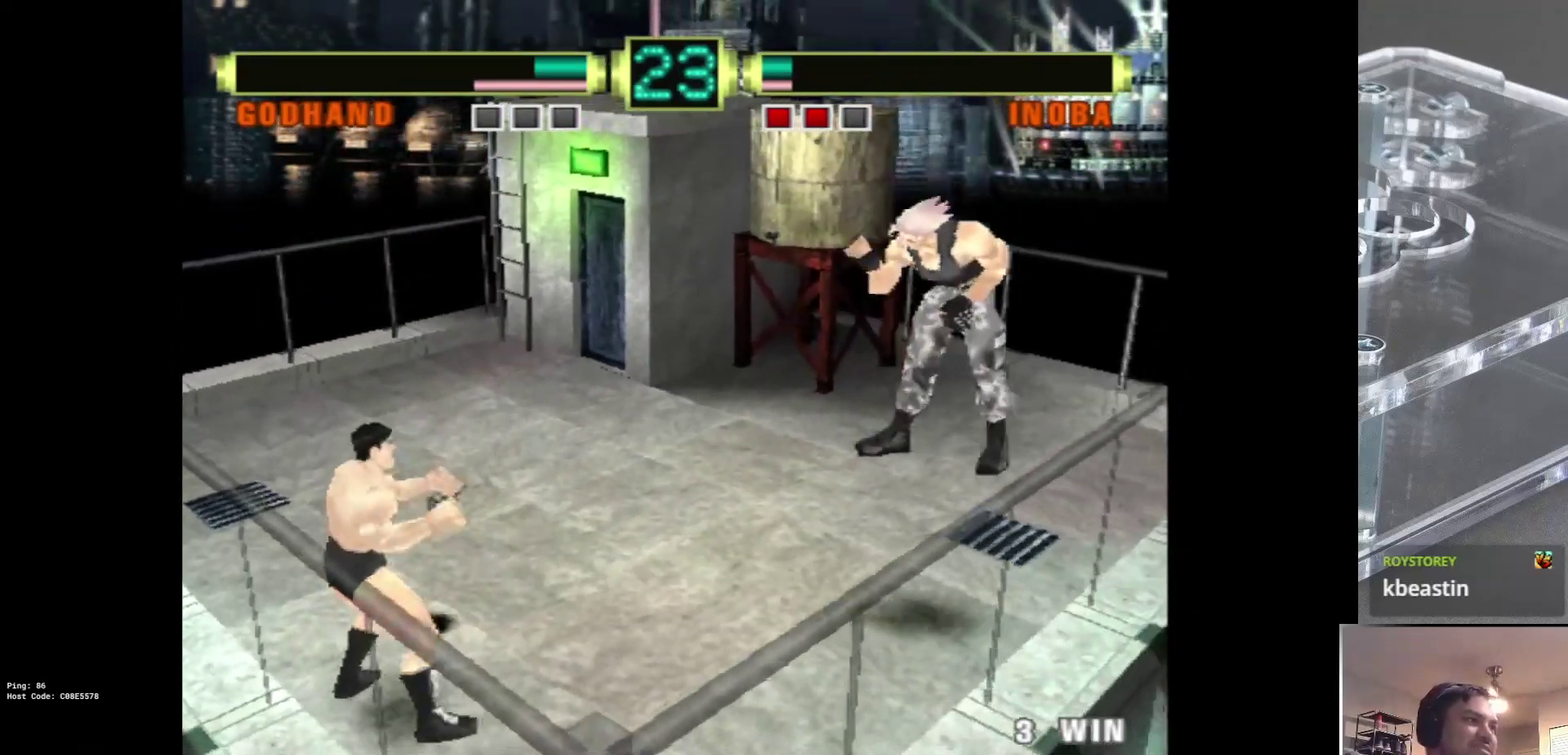
{"dt_ms": 500, "buttons": ["CROSS"], "left_stick": "up-right", "events": [[67, "CROSS", "up"], [450, "CROSS", "down"]]}
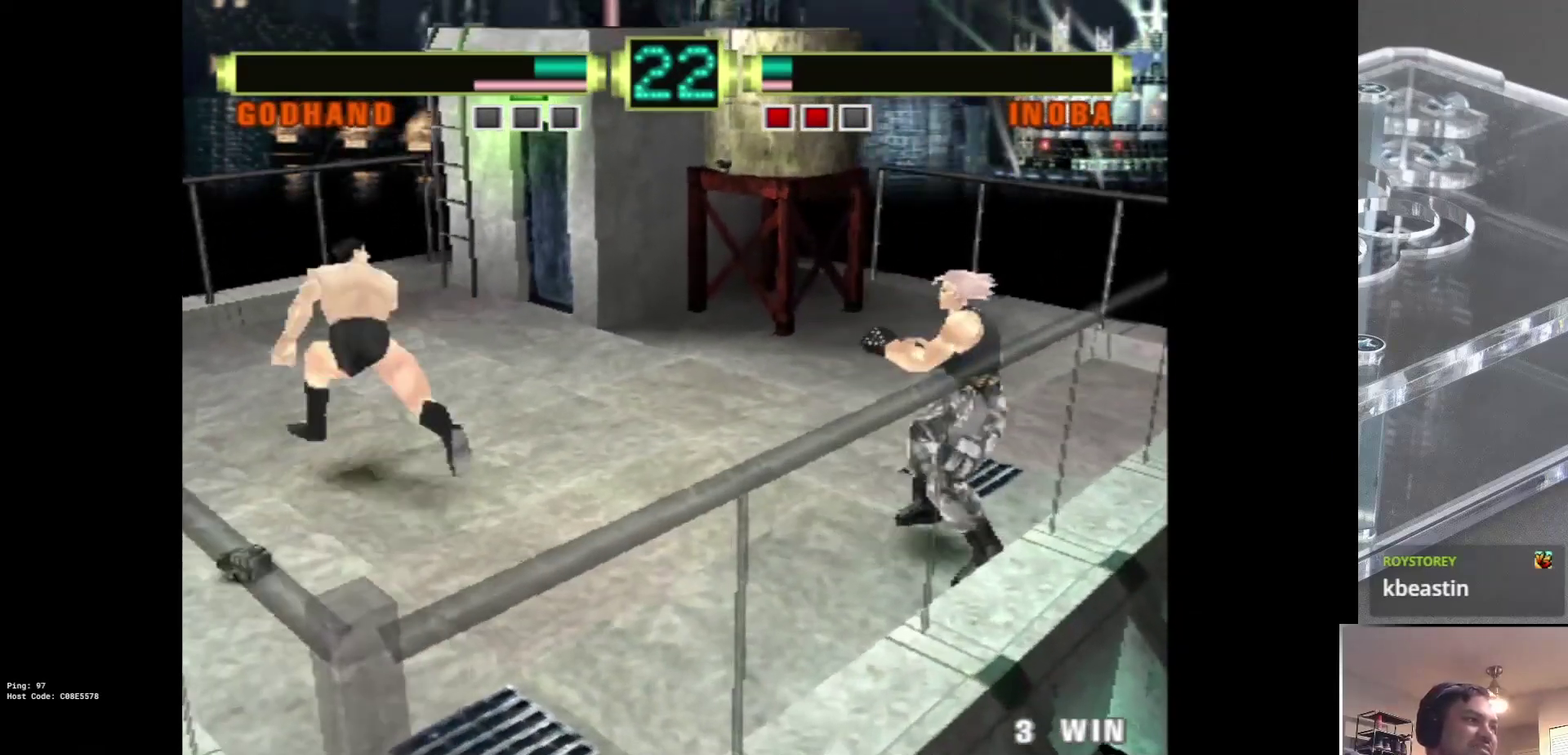
{"dt_ms": 300, "buttons": ["CROSS", "R1"], "left_stick": "up-right", "events": [[233, "R1", "down"]]}
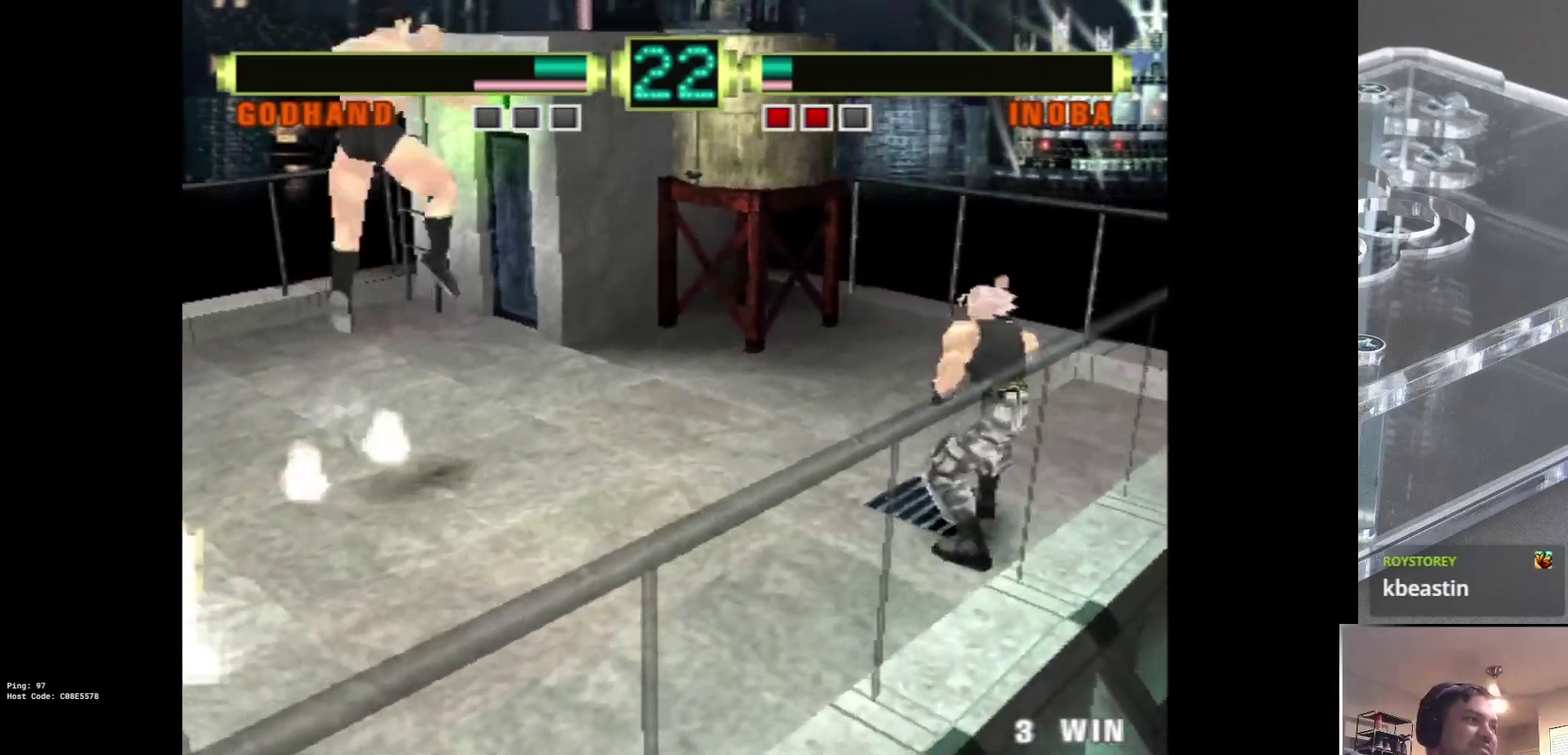
{"dt_ms": 200, "buttons": ["CROSS"], "left_stick": "down-right", "events": [[67, "R1", "up"], [117, "DPAD_RIGHT", "down"], [117, "left_stick", "right"], [167, "DPAD_RIGHT", "up"], [167, "left_stick", "down-right"]]}
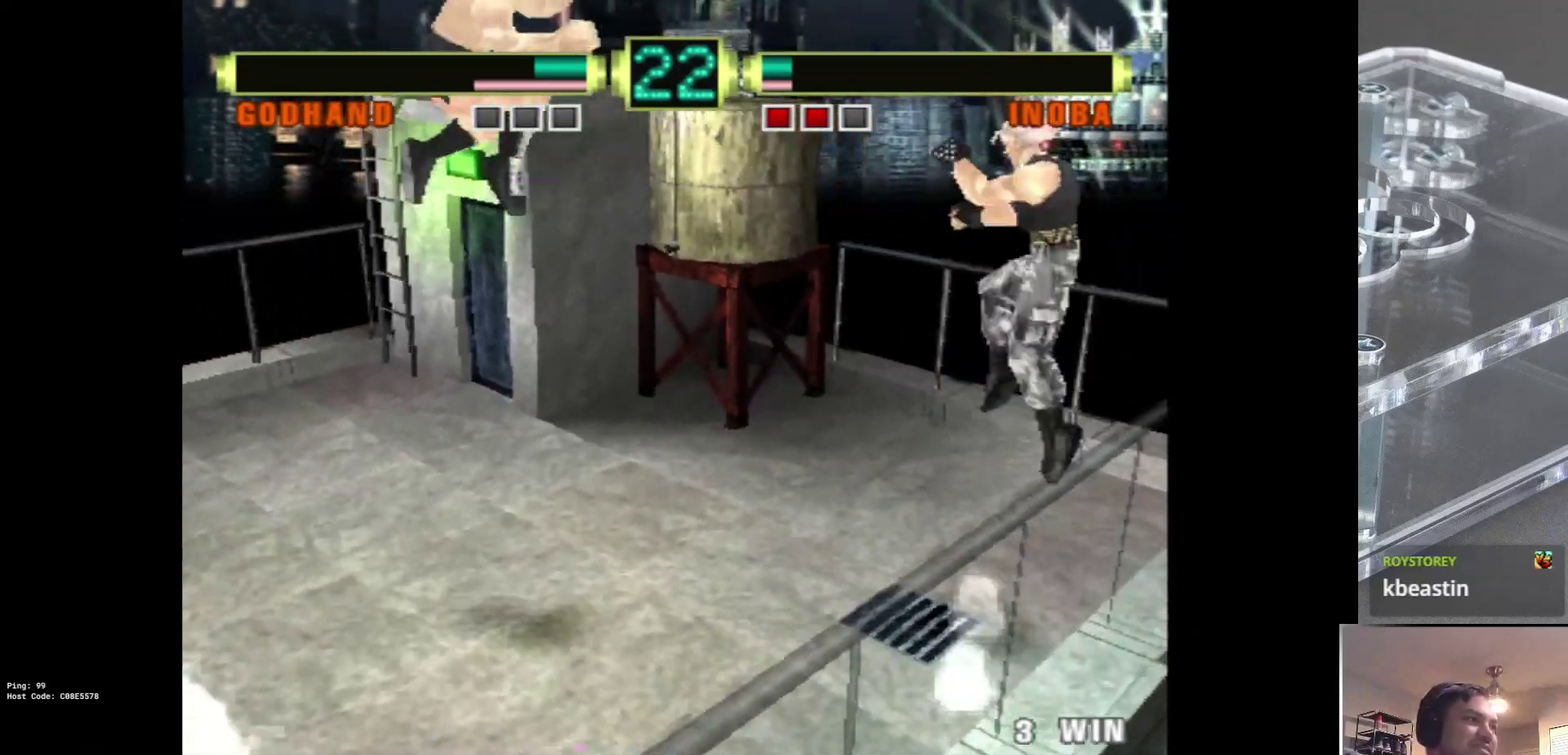
{"dt_ms": 300, "buttons": ["CROSS"], "left_stick": "down-right", "events": [[117, "R1", "down"], [250, "R1", "up"]]}
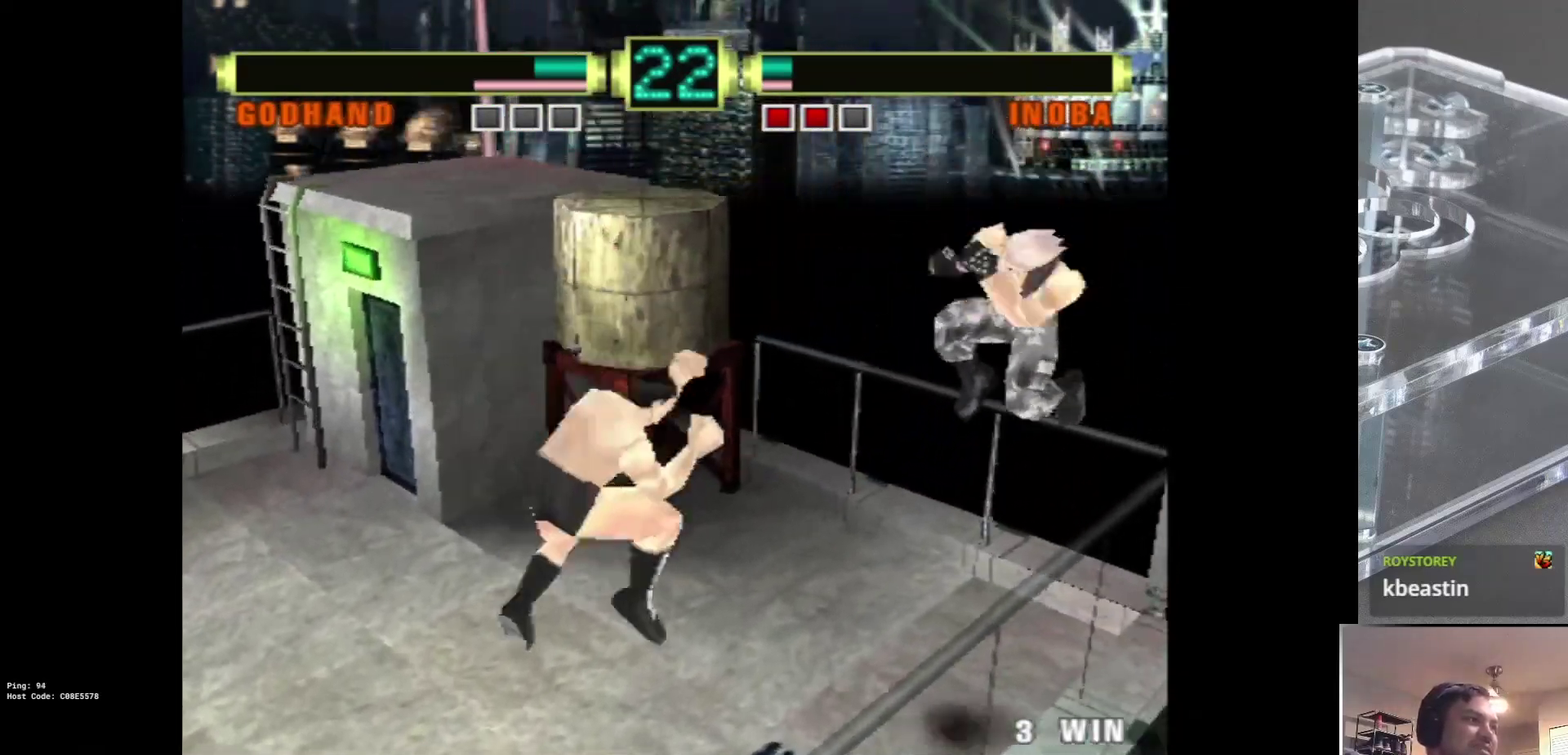
{"dt_ms": 300, "buttons": ["DPAD_RIGHT"], "left_stick": "right", "events": [[183, "CROSS", "up"], [283, "DPAD_RIGHT", "down"], [283, "left_stick", "right"]]}
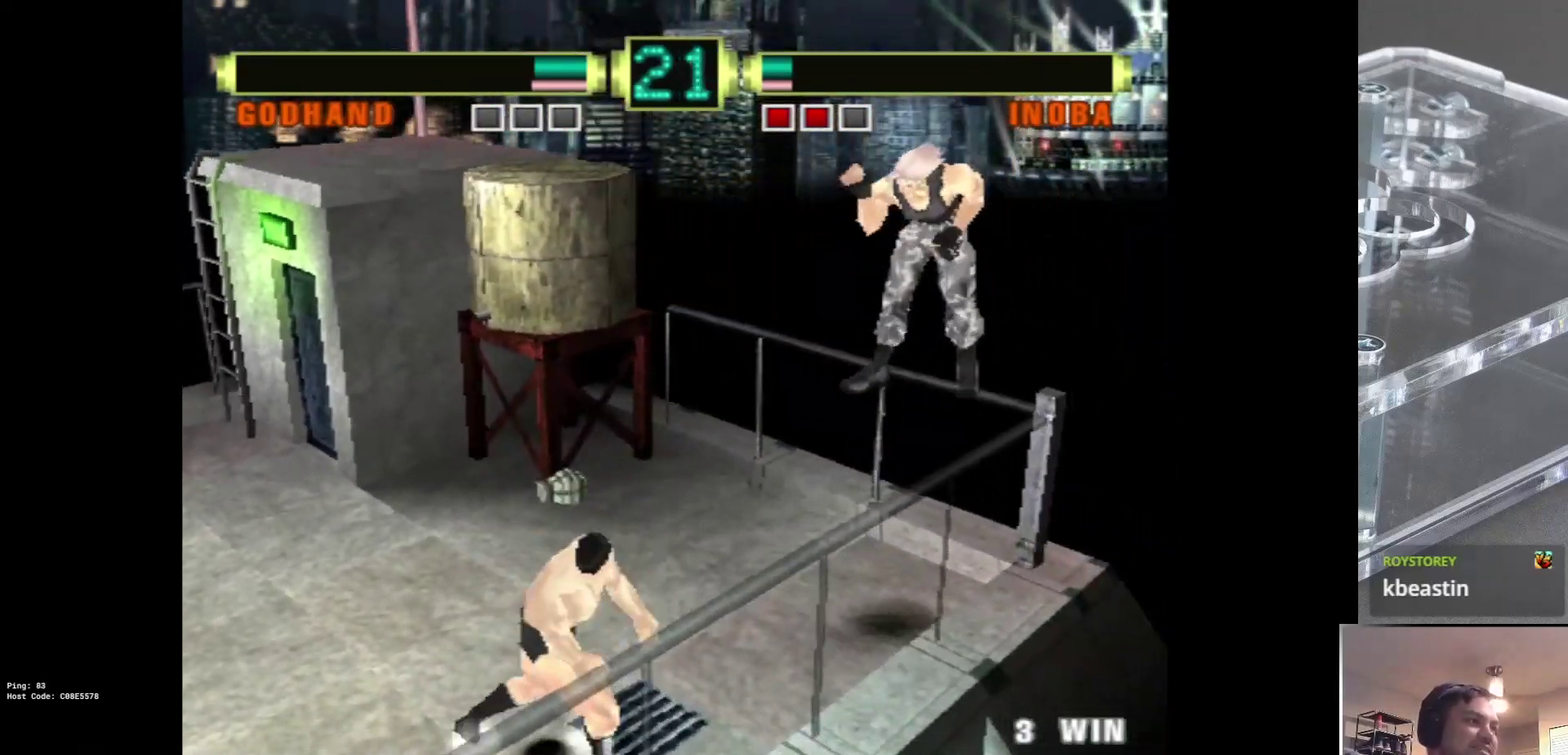
{"dt_ms": 100, "buttons": [], "left_stick": "center", "events": [[67, "DPAD_RIGHT", "up"], [67, "left_stick", "center"]]}
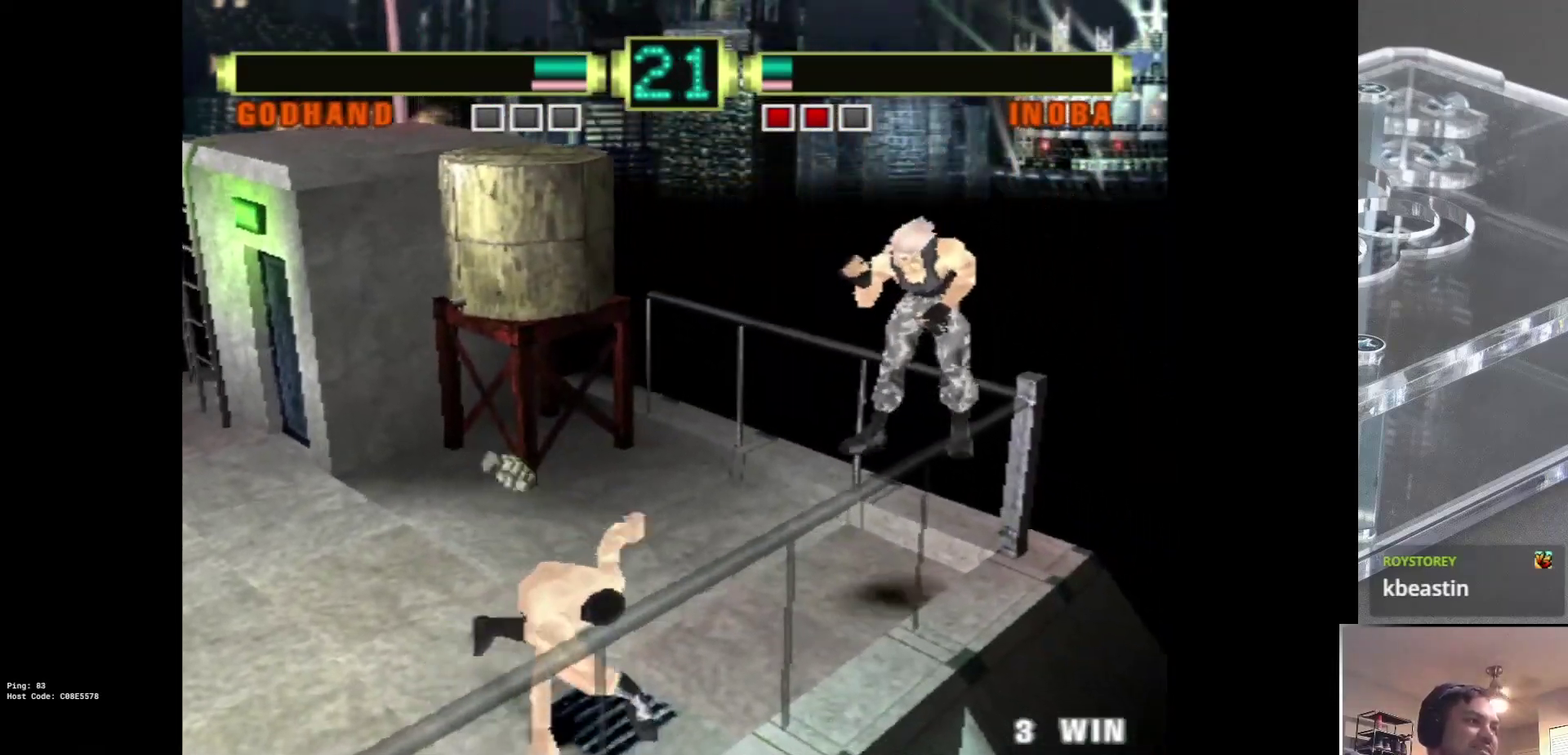
{"dt_ms": 300, "buttons": [], "left_stick": "down-left", "events": [[83, "left_stick", "left"], [250, "left_stick", "down-left"]]}
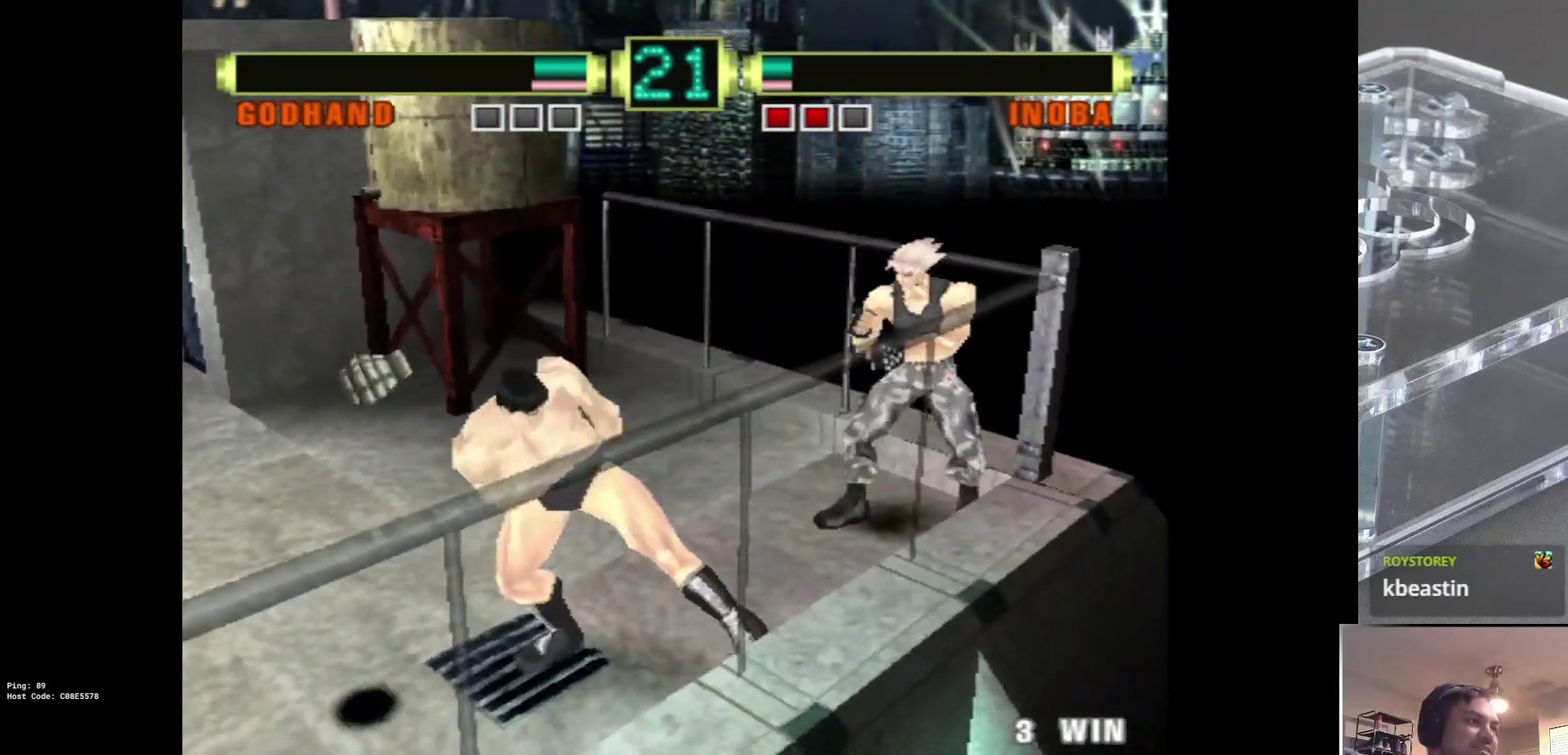
{"dt_ms": 400, "buttons": ["CROSS", "SQUARE"], "left_stick": "down-left", "events": [[267, "CROSS", "down"], [267, "SQUARE", "down"], [267, "TRIANGLE", "down"], [317, "CROSS", "up"], [317, "SQUARE", "up"], [333, "TRIANGLE", "up"], [400, "CROSS", "down"], [400, "SQUARE", "down"]]}
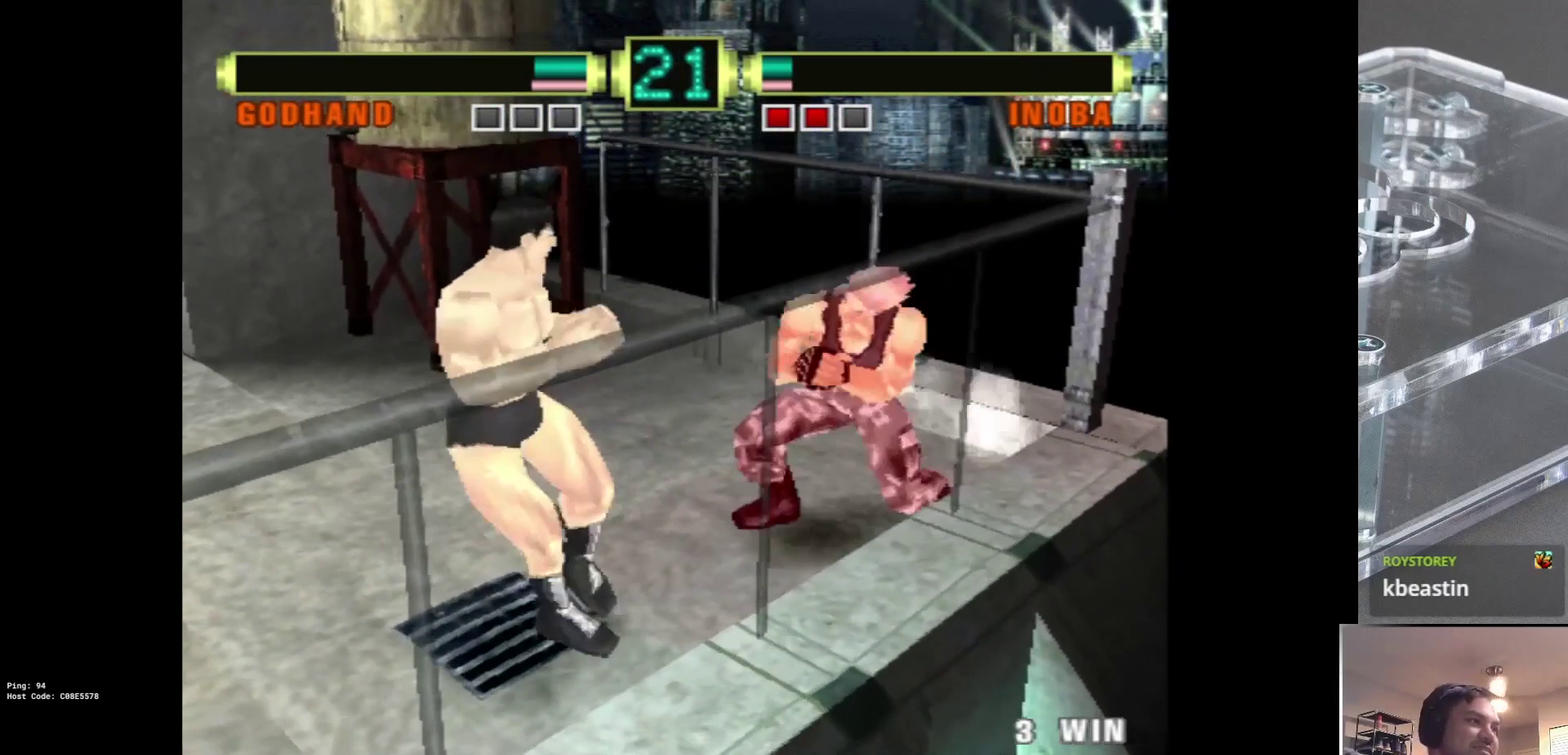
{"dt_ms": 300, "buttons": [], "left_stick": "center", "events": [[17, "TRIANGLE", "down"], [67, "CROSS", "up"], [67, "SQUARE", "up"], [67, "TRIANGLE", "up"], [150, "CROSS", "down"], [150, "SQUARE", "down"], [150, "TRIANGLE", "down"], [200, "CROSS", "up"], [200, "SQUARE", "up"], [200, "TRIANGLE", "up"], [250, "left_stick", "left"], [300, "left_stick", "center"]]}
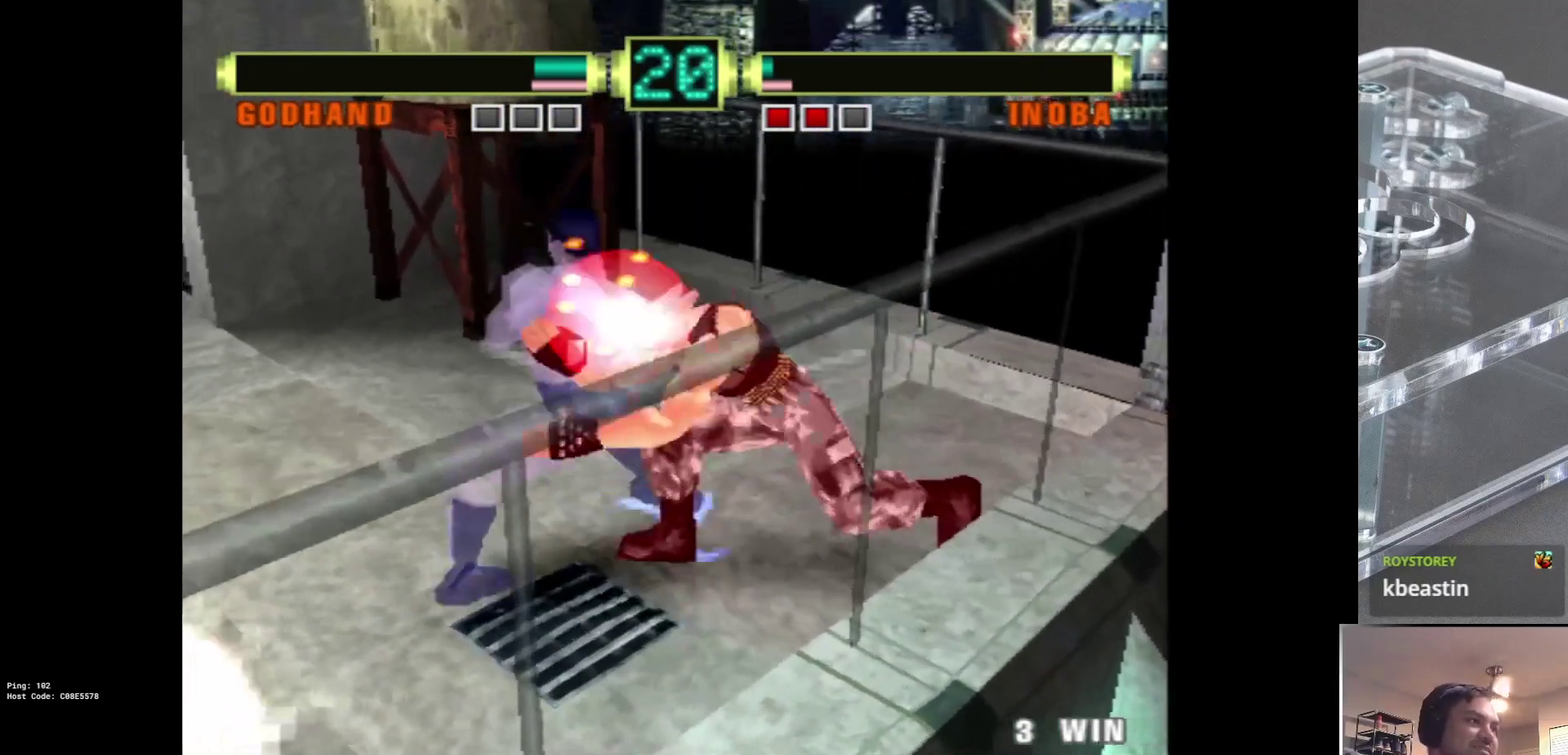
{"dt_ms": 300, "buttons": [], "left_stick": "center", "events": [[183, "TRIANGLE", "down"], [233, "TRIANGLE", "up"]]}
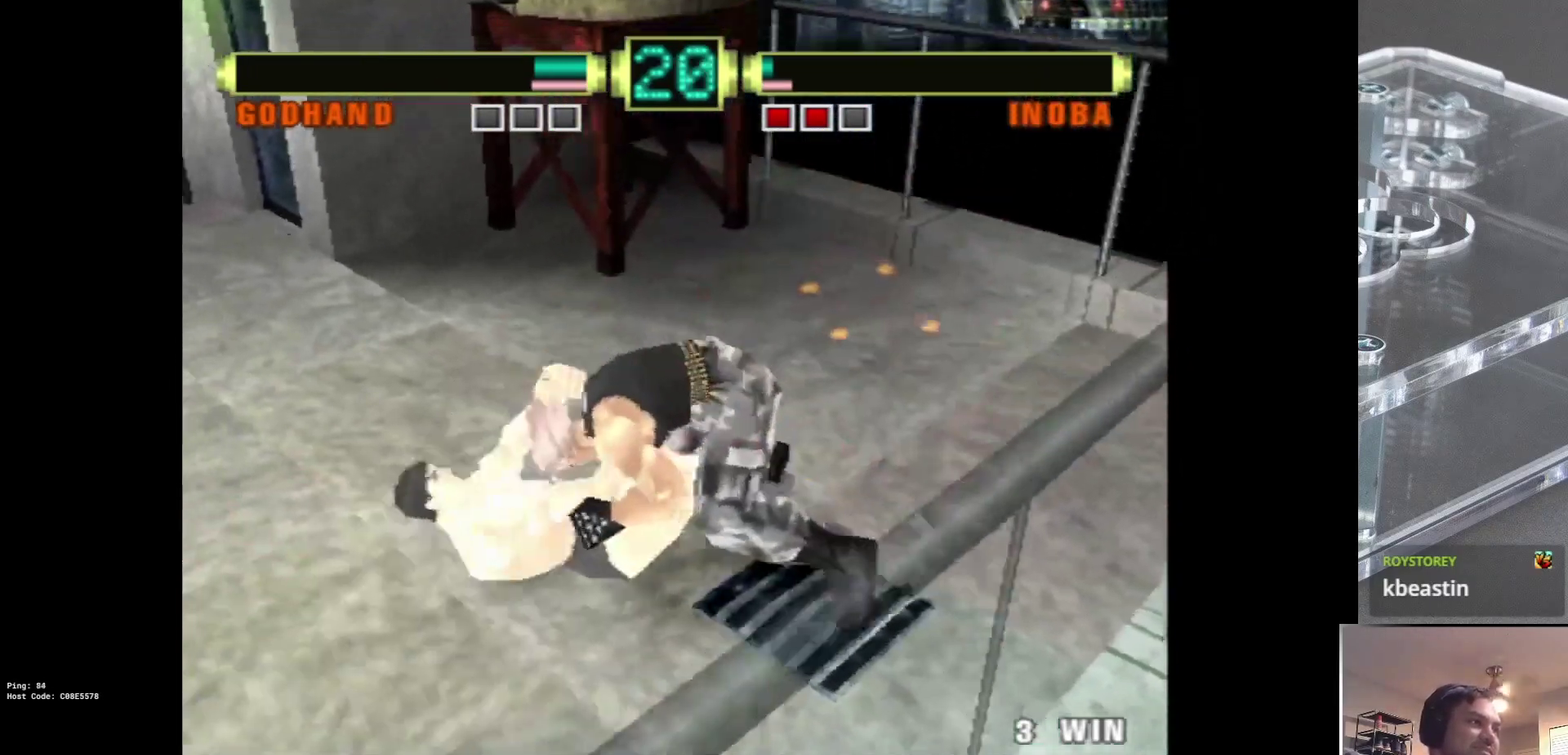
{"dt_ms": 100, "buttons": ["CROSS", "CIRCLE", "SQUARE"], "left_stick": "center", "events": [[33, "TRIANGLE", "down"], [50, "CIRCLE", "down"], [83, "CROSS", "down"], [100, "SQUARE", "down"], [100, "TRIANGLE", "up"]]}
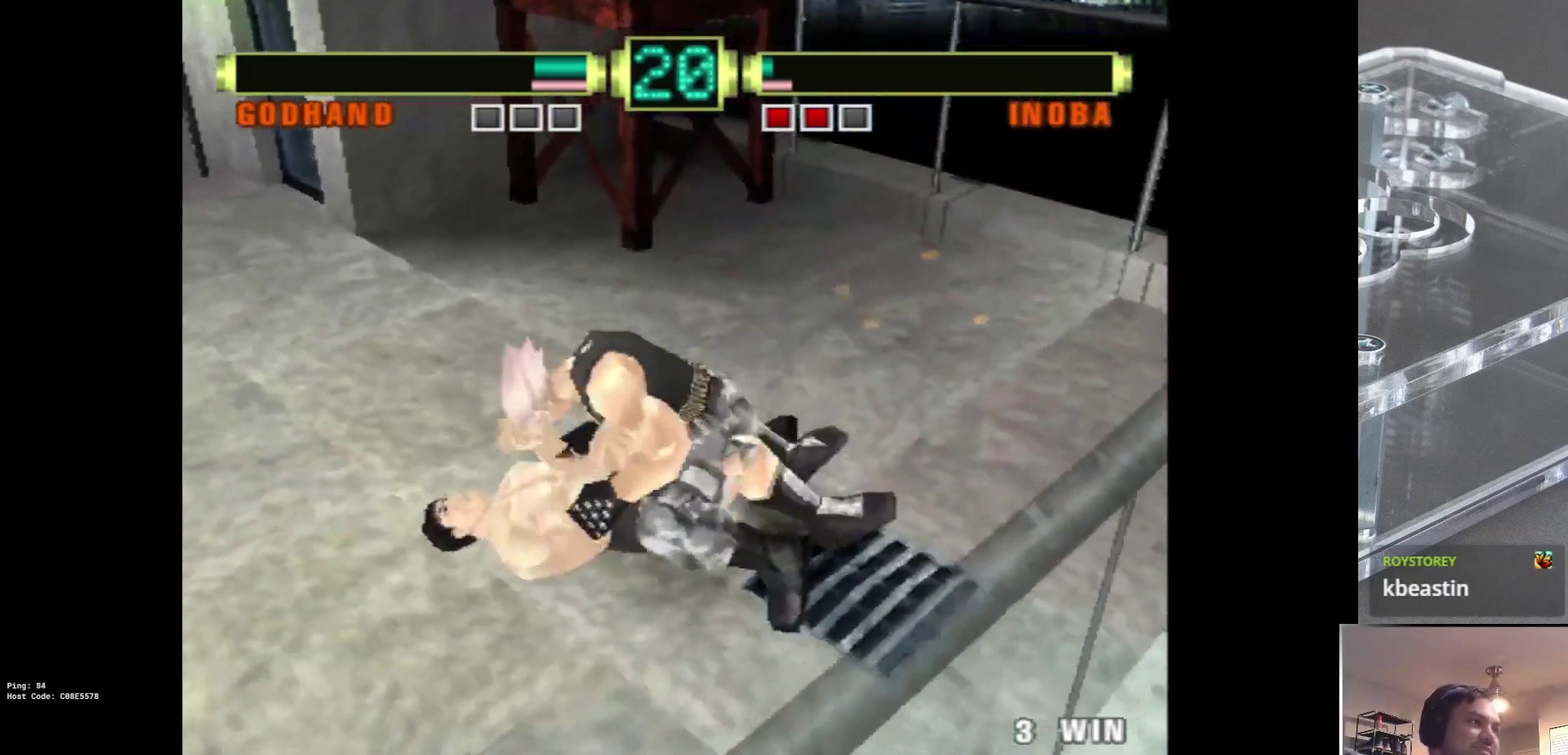
{"dt_ms": 200, "buttons": ["CROSS", "SQUARE"], "left_stick": "center", "events": [[33, "CIRCLE", "up"], [50, "SQUARE", "up"], [83, "CROSS", "up"], [100, "CIRCLE", "down"], [100, "TRIANGLE", "down"], [150, "CROSS", "down"], [150, "SQUARE", "down"], [150, "TRIANGLE", "up"], [200, "CIRCLE", "up"]]}
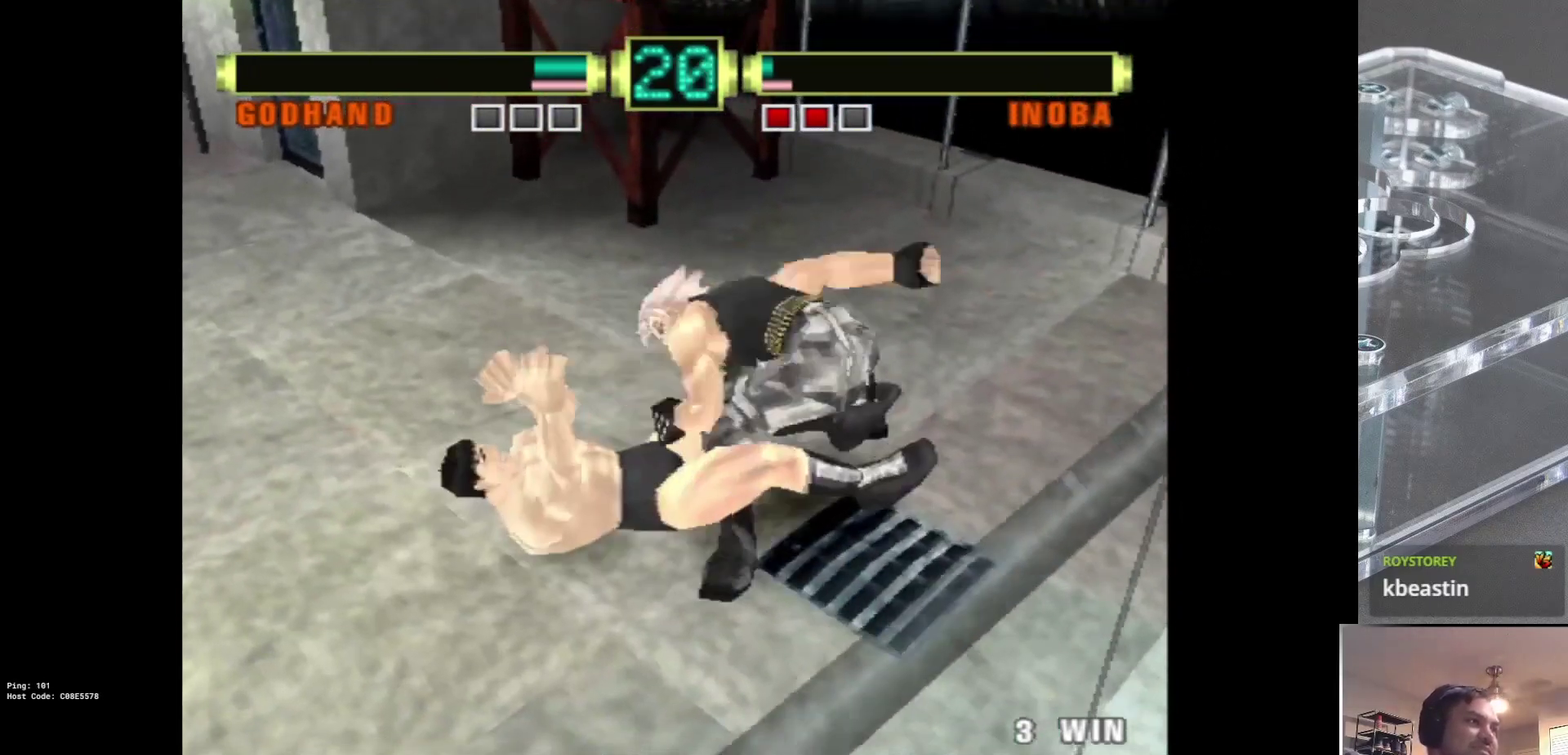
{"dt_ms": 200, "buttons": [], "left_stick": "center", "events": [[17, "SQUARE", "up"], [33, "CROSS", "up"], [67, "TRIANGLE", "down"], [100, "CROSS", "down"], [117, "CIRCLE", "down"], [117, "SQUARE", "down"], [117, "TRIANGLE", "up"], [183, "CIRCLE", "up"], [183, "SQUARE", "up"], [200, "CROSS", "up"]]}
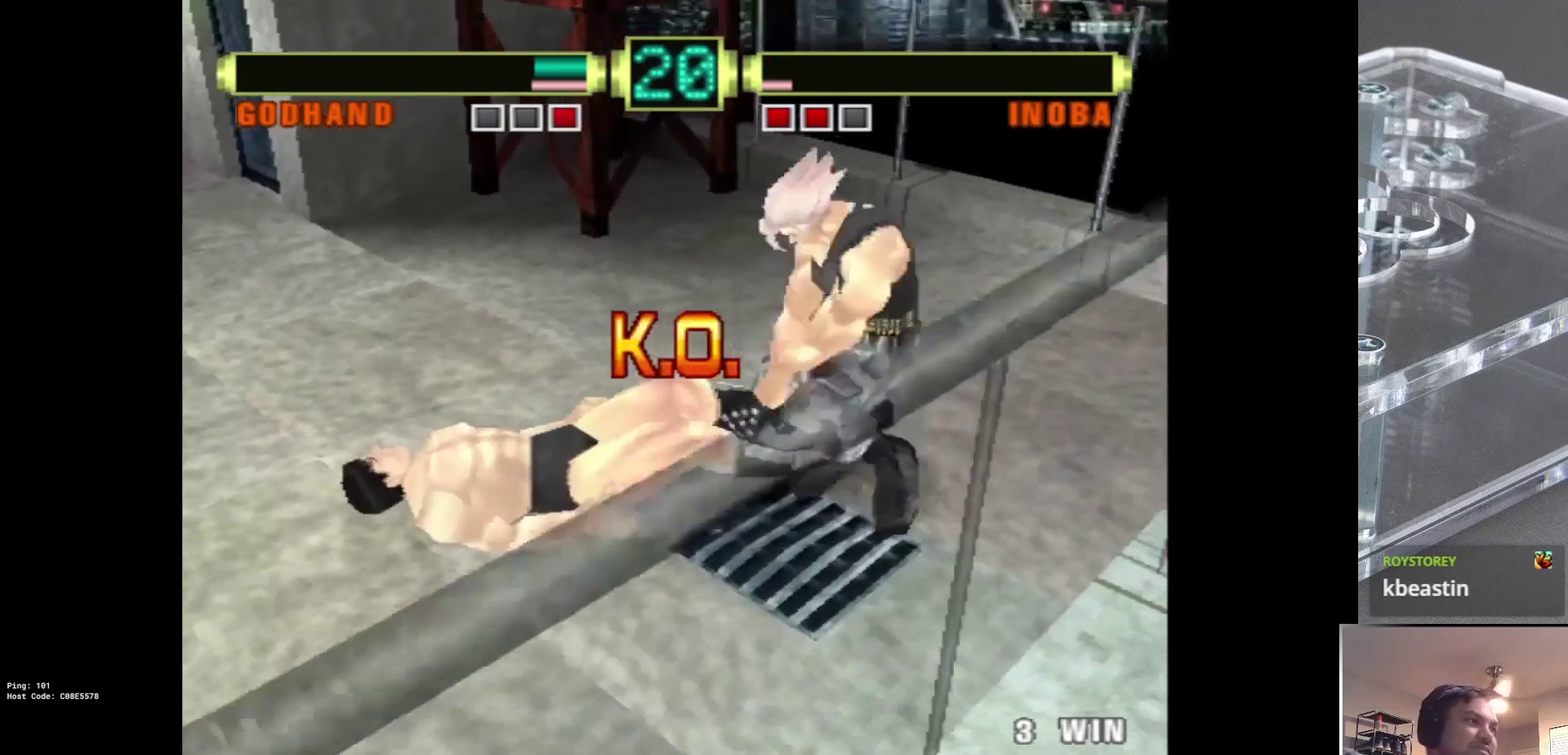
{"dt_ms": 200, "buttons": [], "left_stick": "center", "events": [[33, "TRIANGLE", "down"], [50, "CROSS", "down"], [83, "CIRCLE", "down"], [83, "SQUARE", "down"], [100, "TRIANGLE", "up"], [150, "CROSS", "up"], [150, "SQUARE", "up"], [167, "CIRCLE", "up"]]}
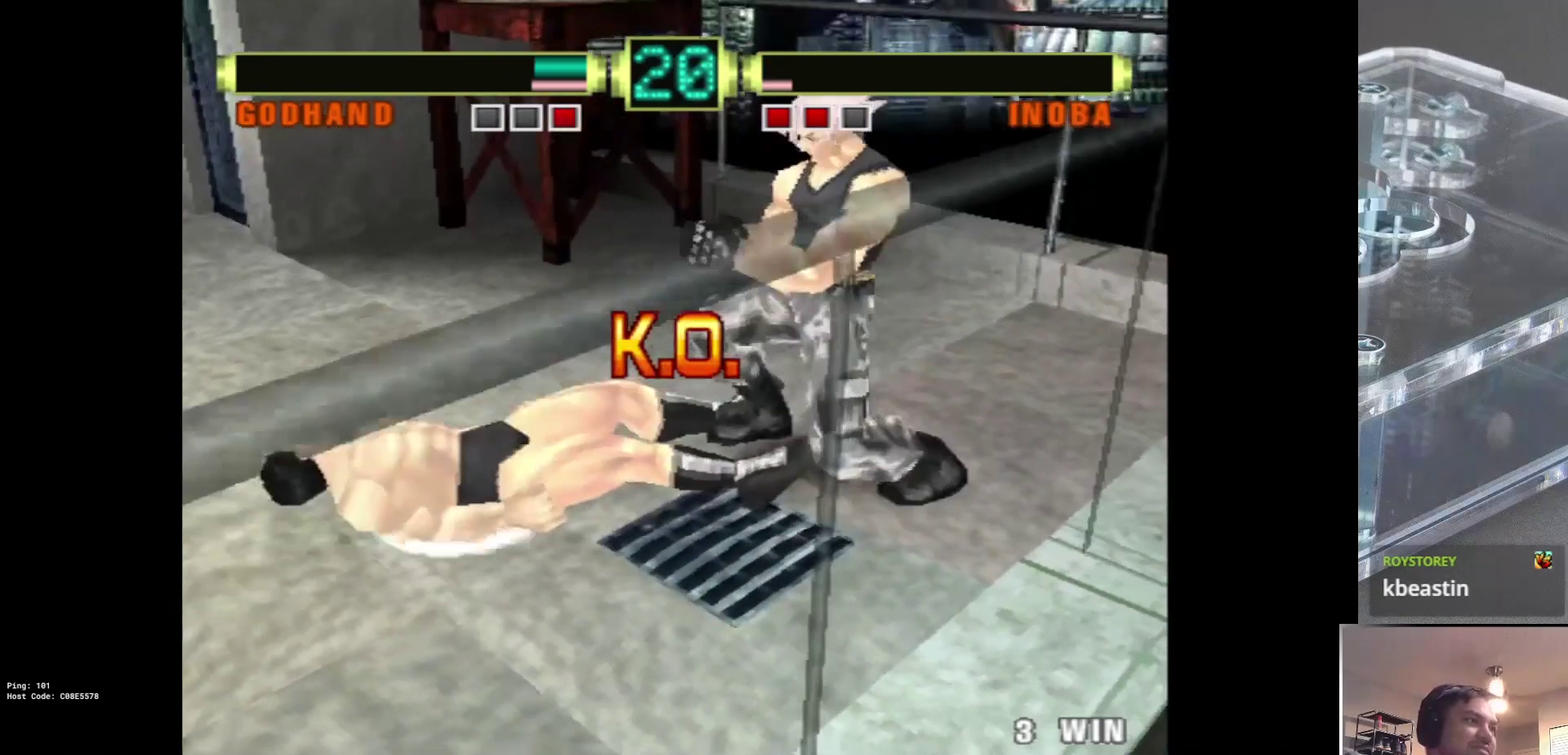
{"dt_ms": 200, "buttons": [], "left_stick": "center", "events": [[17, "CROSS", "down"], [17, "TRIANGLE", "down"], [67, "CIRCLE", "down"], [67, "SQUARE", "down"], [83, "TRIANGLE", "up"], [117, "CROSS", "up"], [150, "CIRCLE", "up"], [150, "SQUARE", "up"]]}